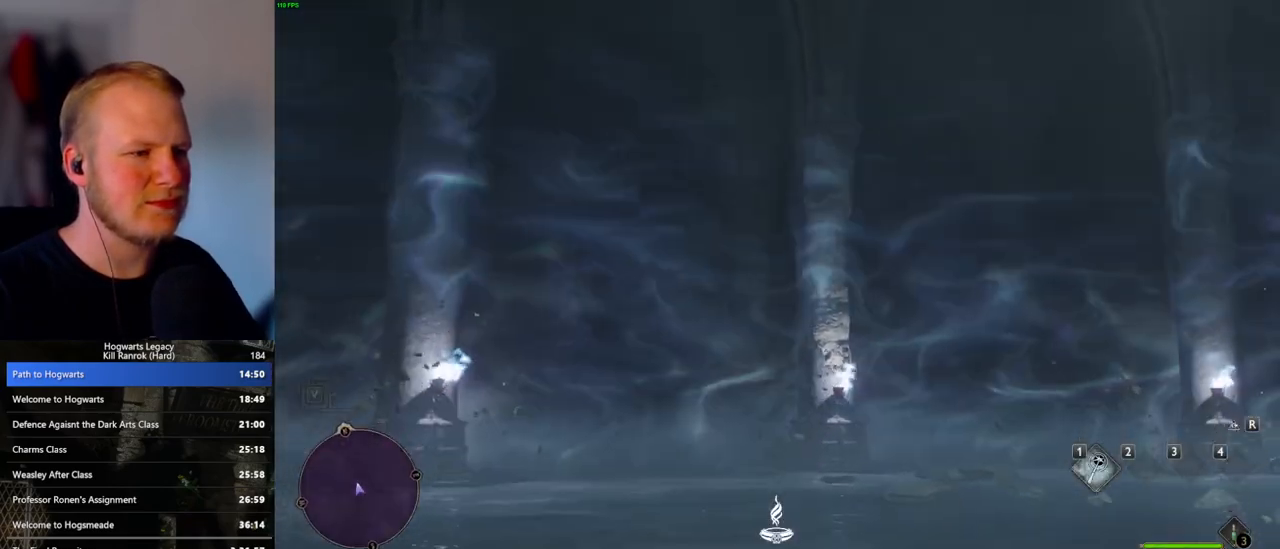
Gameplay with keyboard and mouse; each line is a JSON object with the keys and mouse buttons held at the frame after it. "events" lists presses ("down") and releases ("up") of ".", "/", "0", "1", "2", "3", "4", "5", "6", "7", "8", "9", "a", "alt_l", "alt_r", "b", "backslash", "backspace", "c", "caps_lock", "comma", "ctrl_l", "ctrl_r", "d", "e", "equals", "escape", "f", "f1", "f10", "f11", "f12", "f2", "f3", "f4", "f5", "f6", "f7", "f8", "f9", "g", "h", "i", "j", "k", "l", "lbracket", "m", "minus", "n", "o", "p", "q", "quote", "r", "rbracket", "return", "s", "semicolon", "shift_l", "shift_r", "space", "super", "t", "tab", "tilde", "u", "v", "w", "x", "y", "z", "mouse_left", "mouse_wheel", "mouse_right", "mouse_mb4" and "mouse_mb5" between this image and that frame as [ms after this image, input, new state], when the widget could be followed in between. "mouse_left", "mouse_wheel", "mouse_right", "mouse_mb4", "mouse_mb5" = the "left", "wheel", "right", "mb4", "mb5" buttons of the "mouse" list. No other keys are recorded. "wheel" means that the mouse wheel is clicked or scrolled. Mouse movement is not recorded.
{"keys": ["a", "w"], "mouse": [], "events": [[250, "w", "down"], [267, "a", "down"]]}
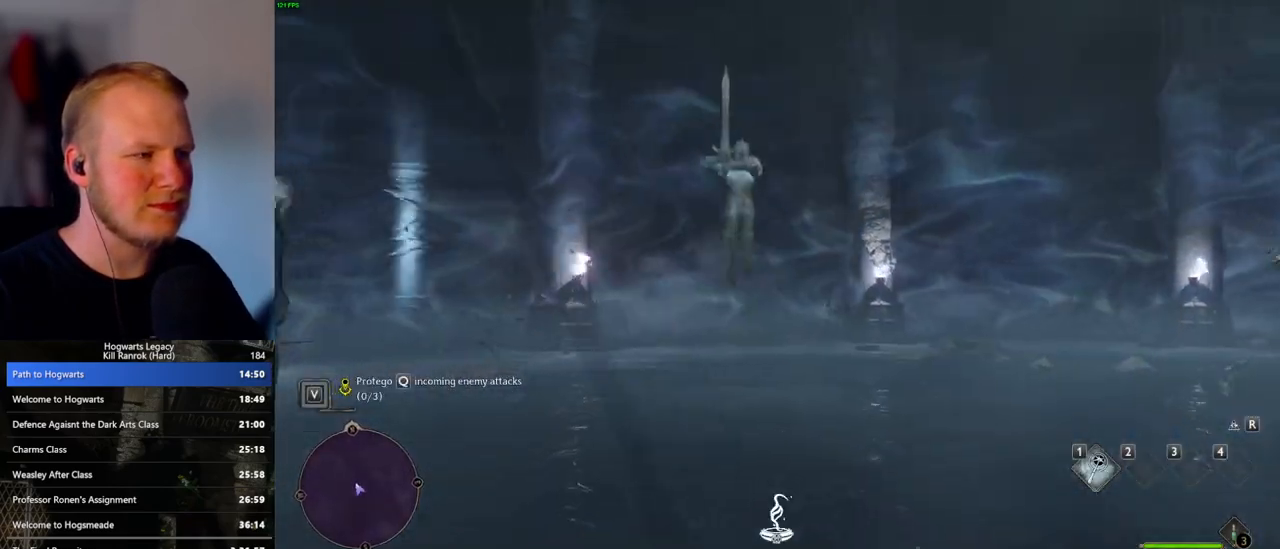
{"keys": ["w"], "mouse": [], "events": [[117, "a", "up"], [200, "w", "up"], [350, "w", "down"]]}
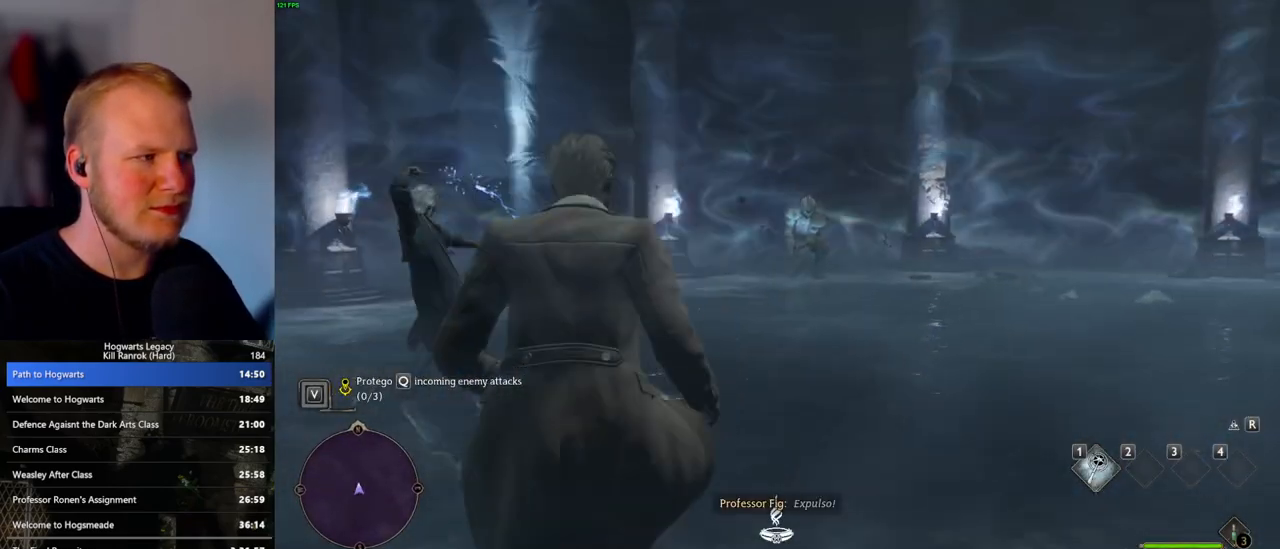
{"keys": ["a", "w"], "mouse": [], "events": [[200, "w", "up"], [317, "a", "down"], [317, "w", "down"]]}
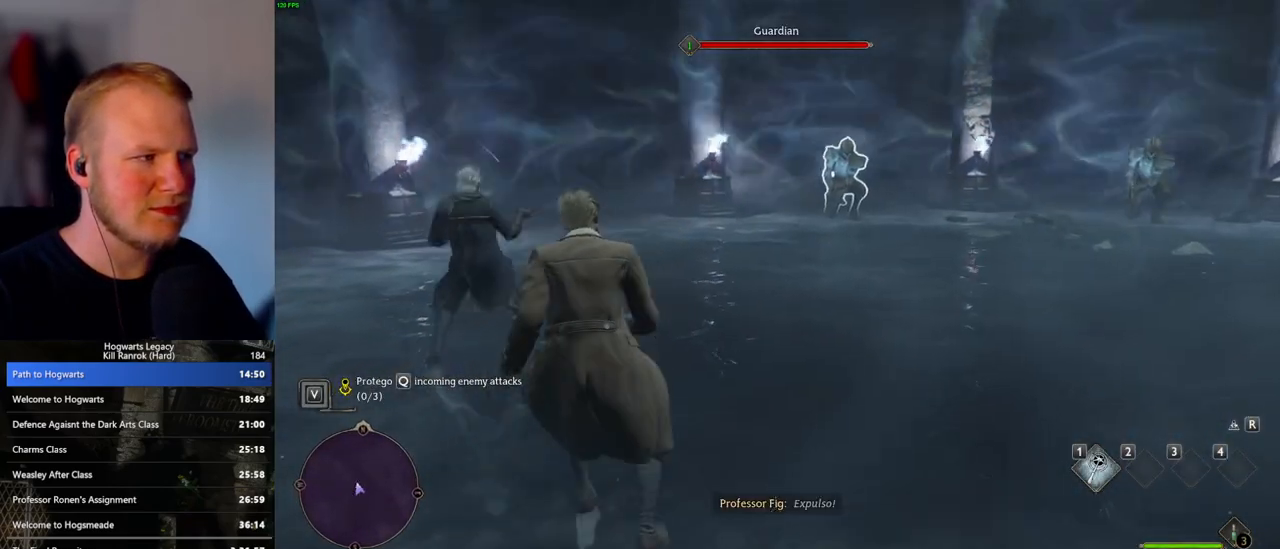
{"keys": ["a", "w"], "mouse": [], "events": []}
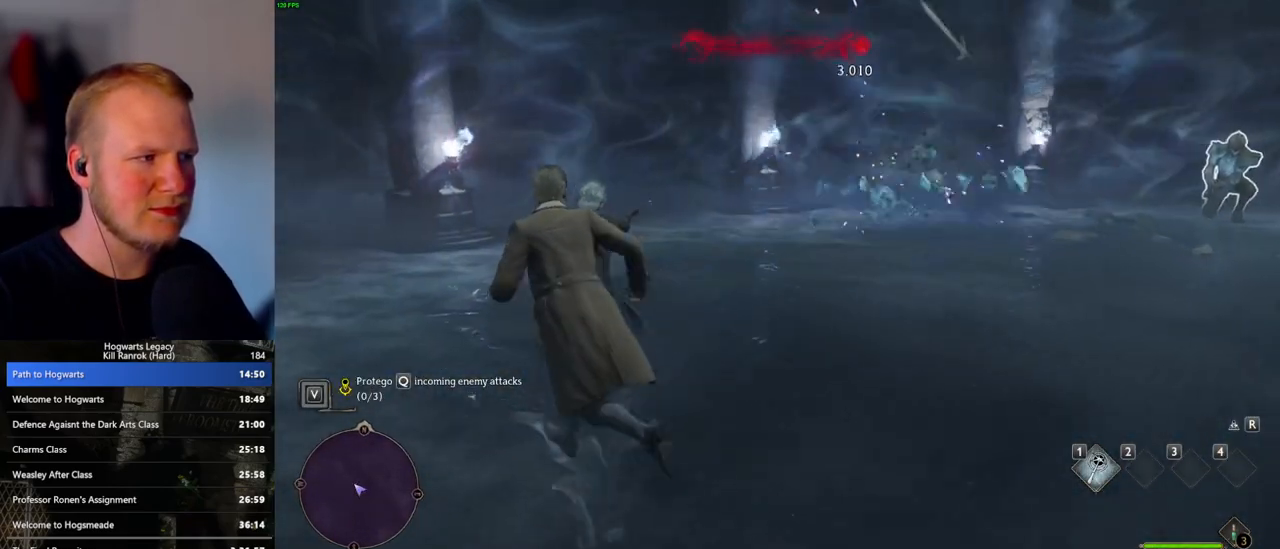
{"keys": [], "mouse": [], "events": [[33, "a", "up"], [133, "w", "up"]]}
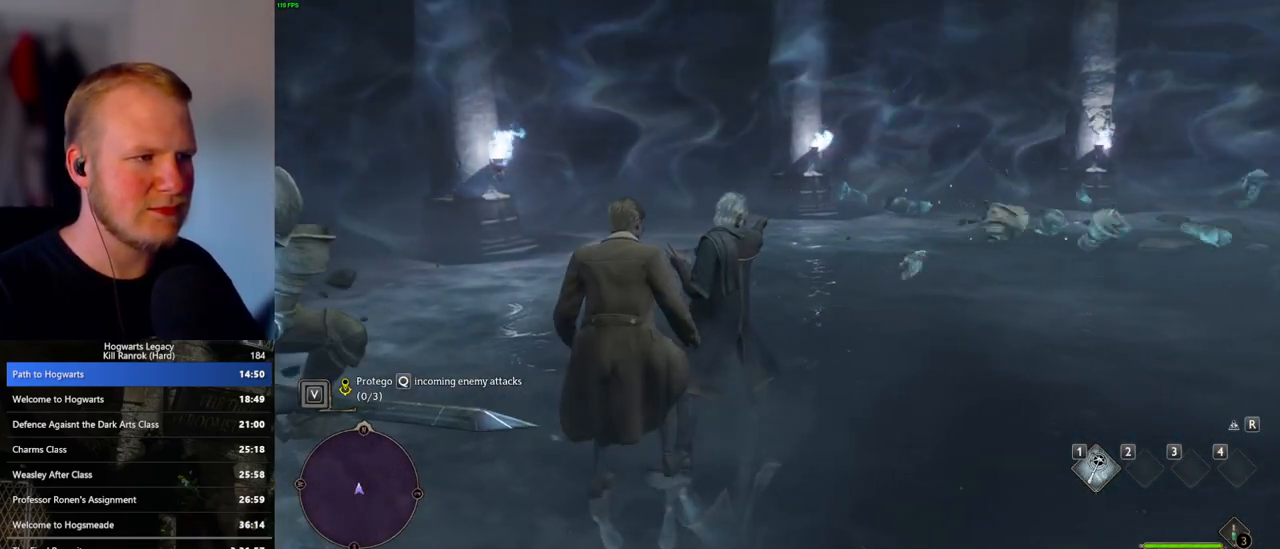
{"keys": [], "mouse": [], "events": [[50, "w", "down"], [100, "d", "down"], [200, "d", "up"], [233, "w", "up"]]}
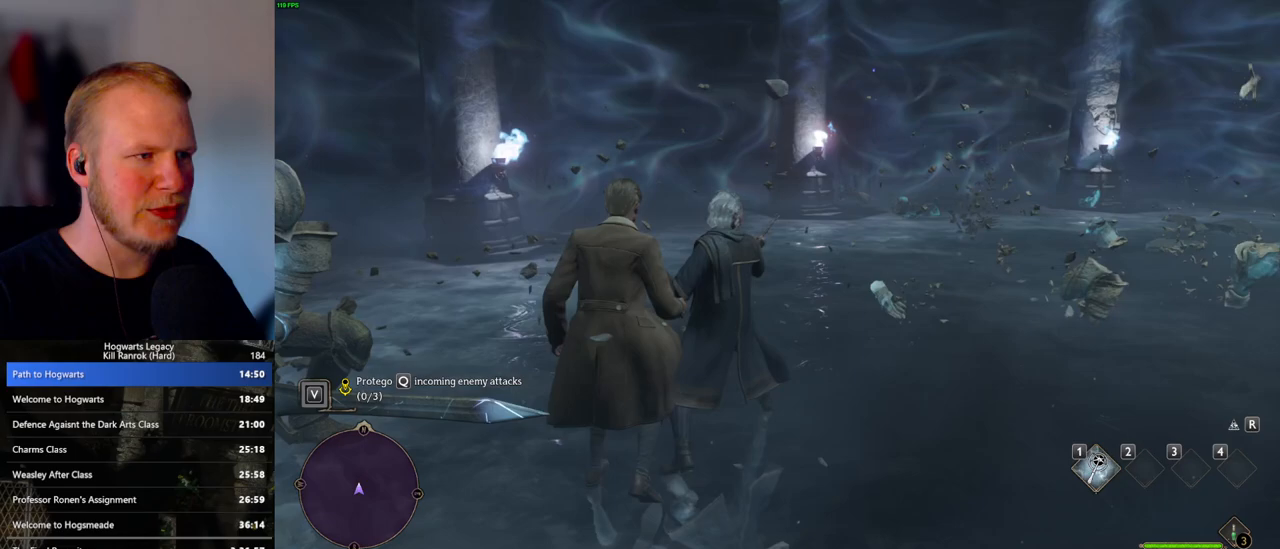
{"keys": [], "mouse": [], "events": [[150, "w", "down"], [267, "w", "up"]]}
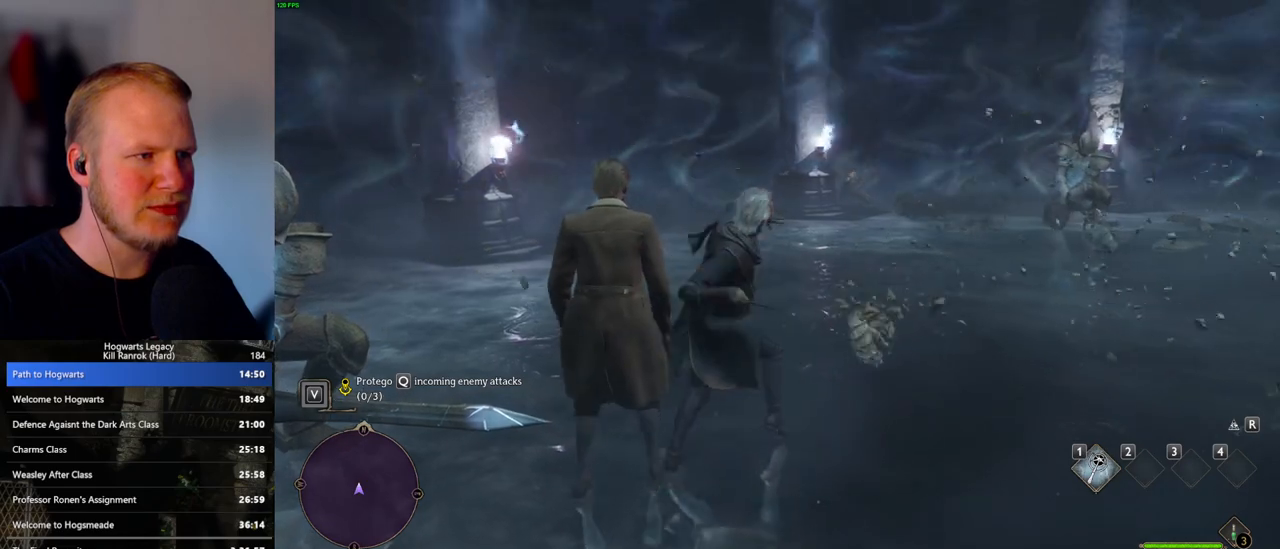
{"keys": [], "mouse": [], "events": []}
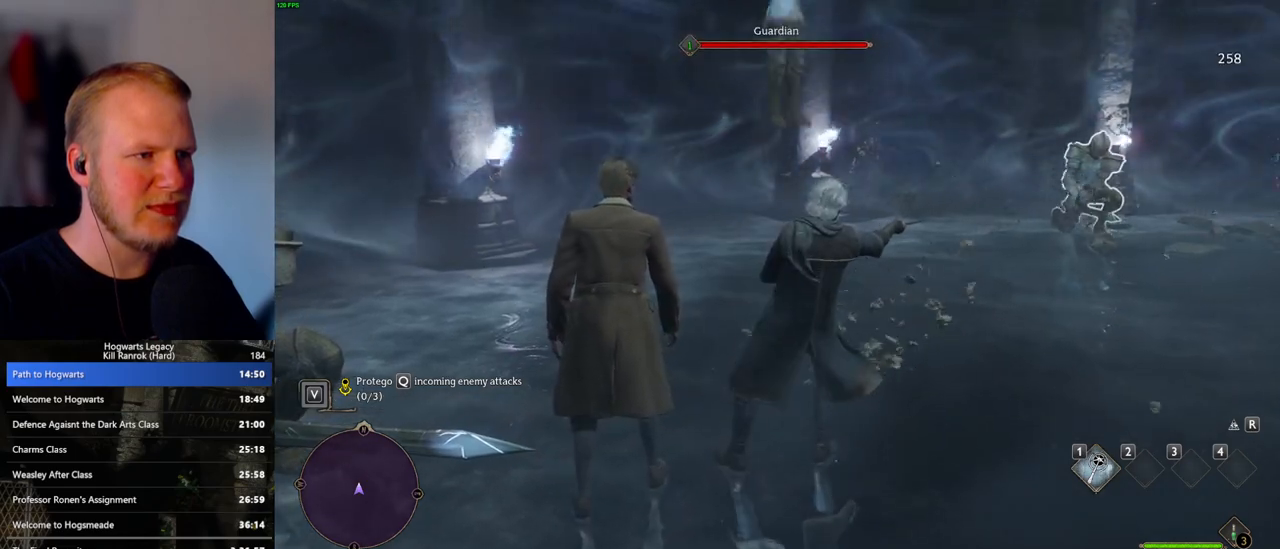
{"keys": [], "mouse": [], "events": []}
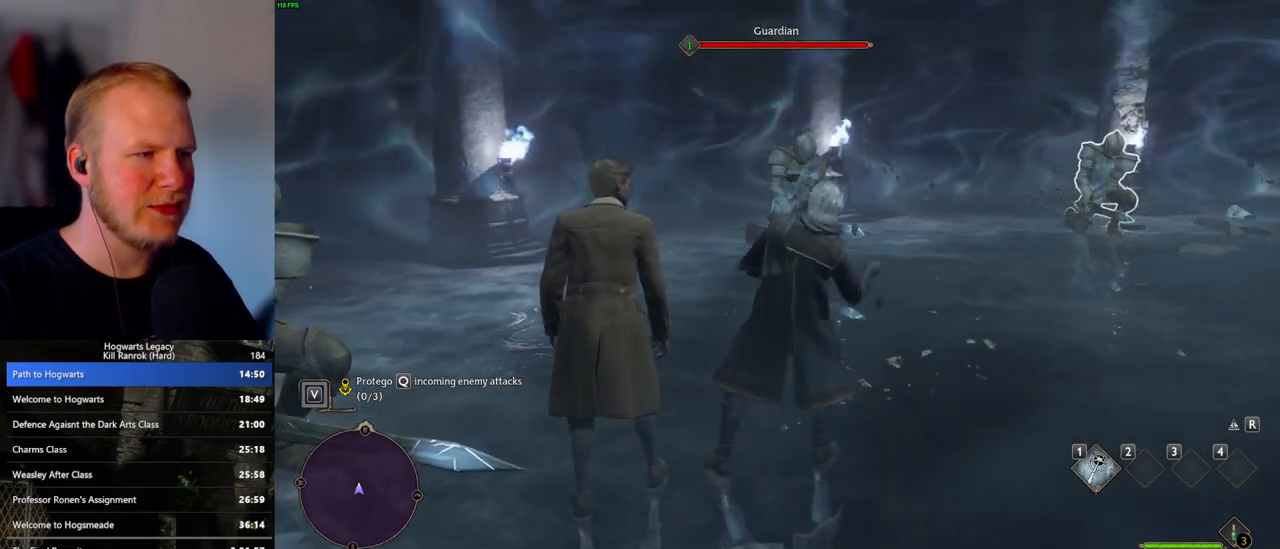
{"keys": [], "mouse": [], "events": [[83, "s", "down"], [250, "s", "up"]]}
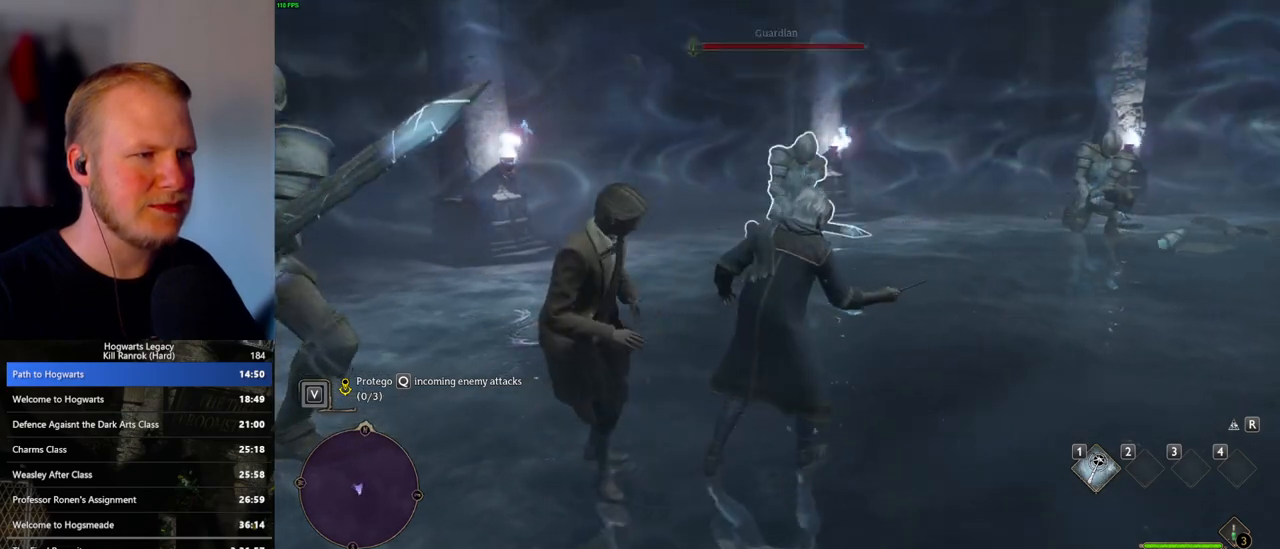
{"keys": [], "mouse": [], "events": []}
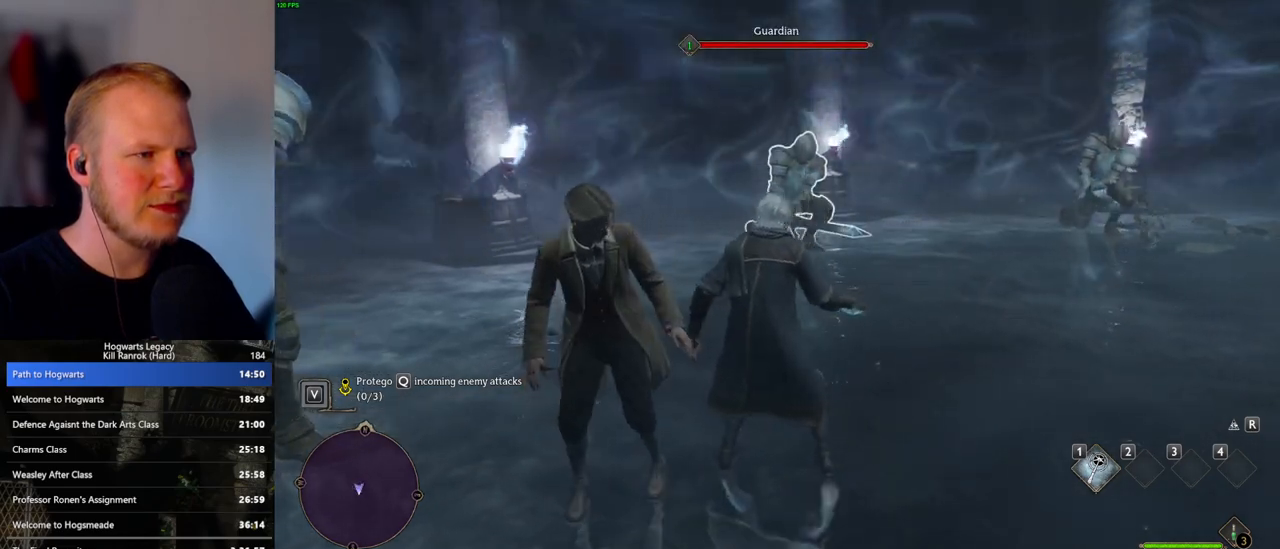
{"keys": [], "mouse": [], "events": [[100, "a", "down"], [250, "a", "up"]]}
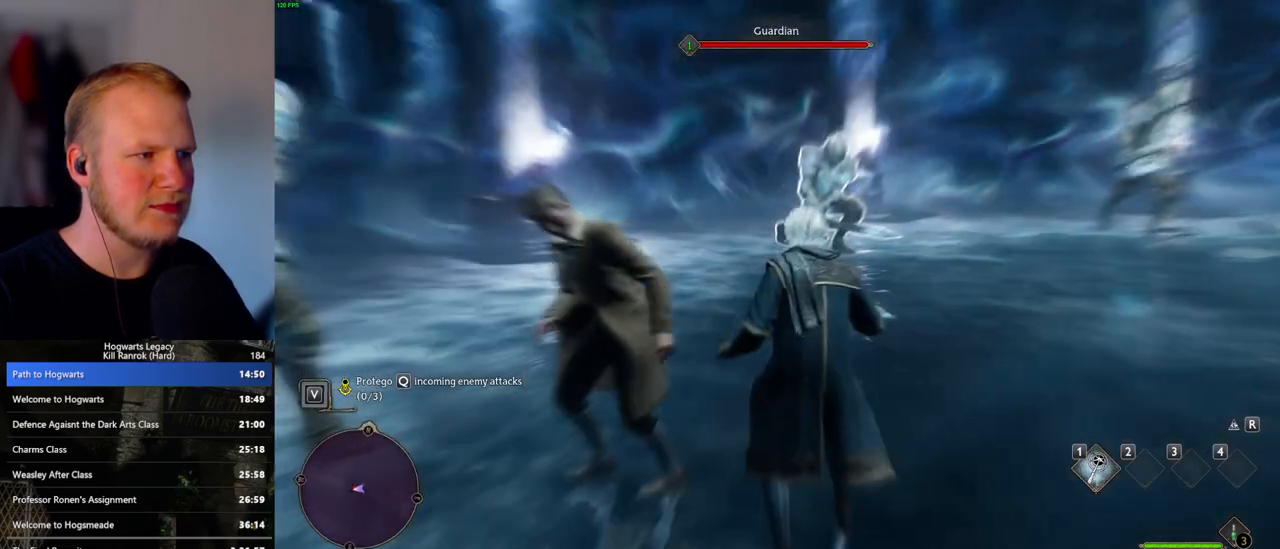
{"keys": [], "mouse": [], "events": [[33, "a", "down"], [33, "s", "down"], [267, "a", "up"], [317, "s", "up"]]}
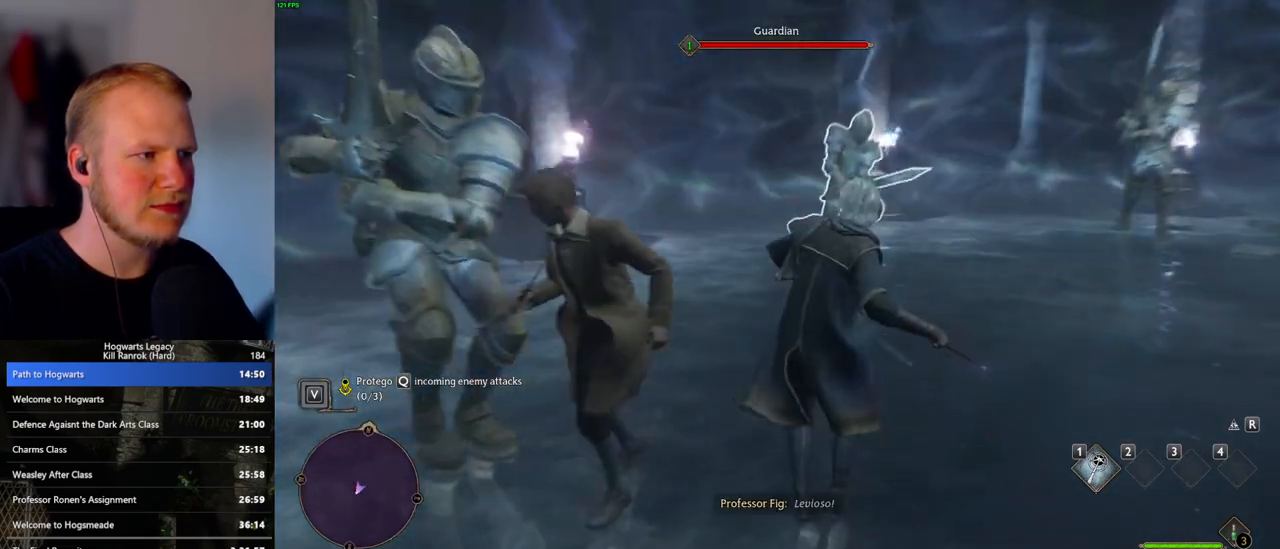
{"keys": ["q"], "mouse": [], "events": [[450, "q", "down"]]}
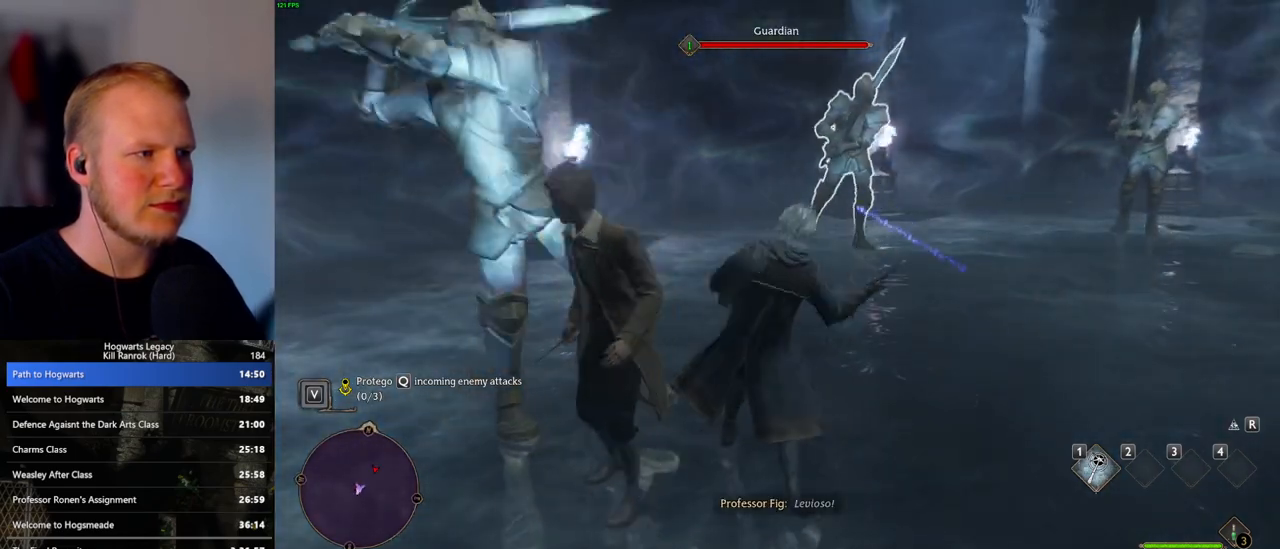
{"keys": ["w"], "mouse": [], "events": [[67, "q", "up"], [250, "w", "down"]]}
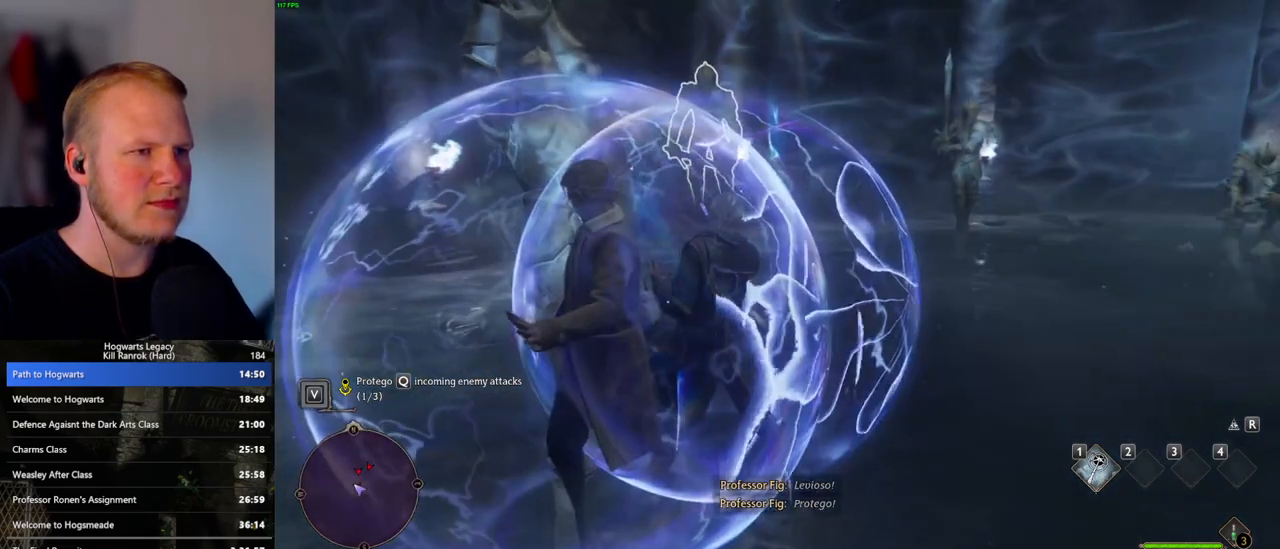
{"keys": ["d", "w"], "mouse": [], "events": [[133, "d", "down"], [300, "w", "up"], [450, "w", "down"]]}
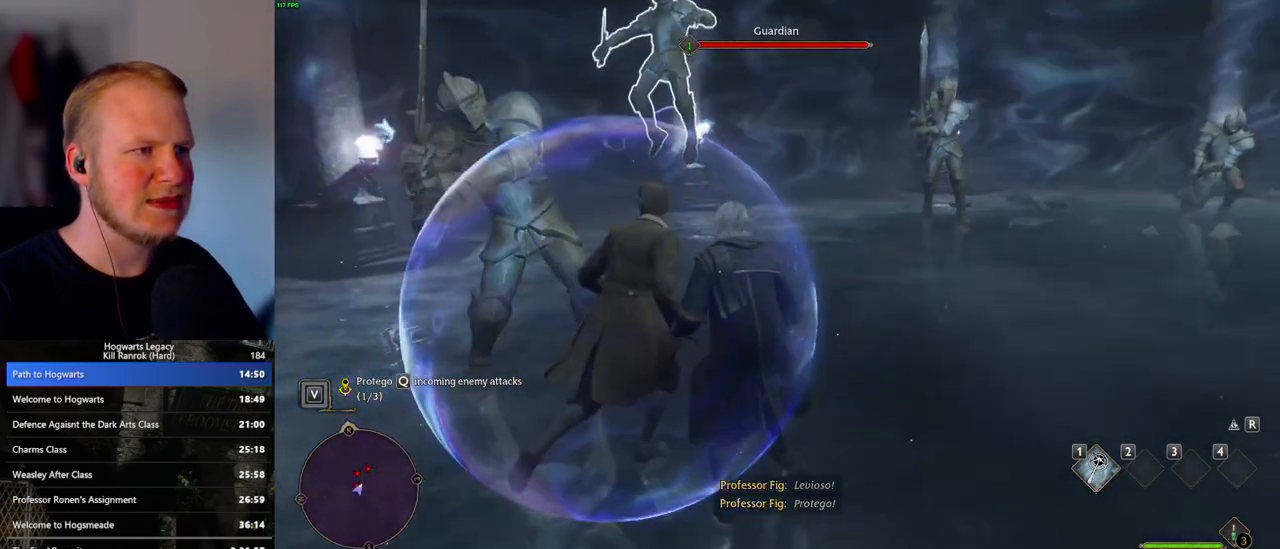
{"keys": [], "mouse": [], "events": [[83, "d", "up"], [100, "w", "up"]]}
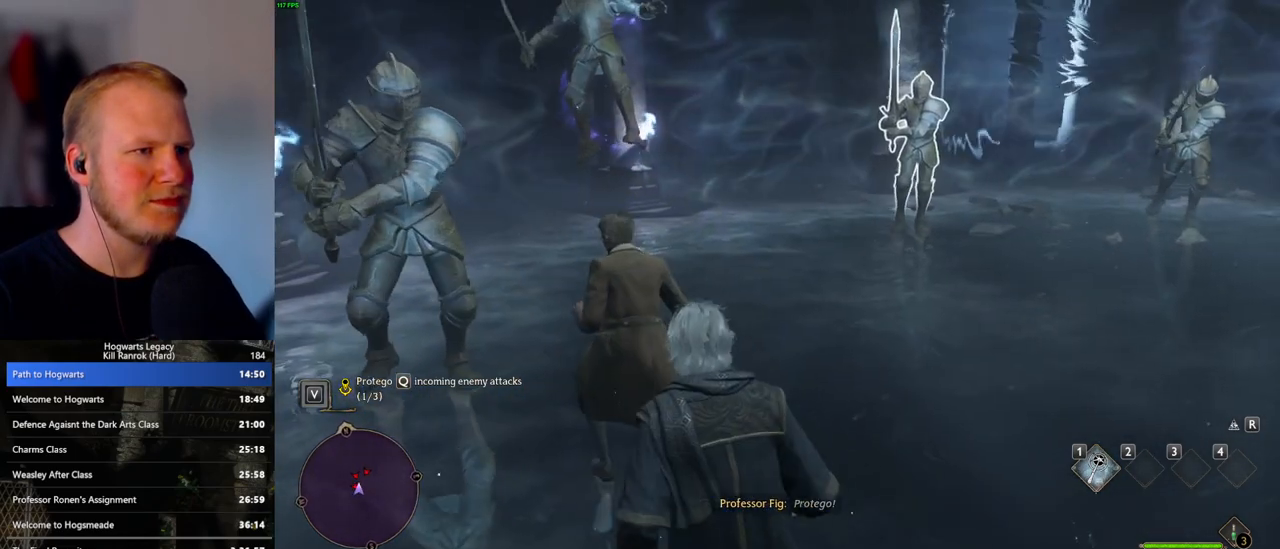
{"keys": ["d", "s"], "mouse": [], "events": [[333, "s", "down"], [467, "d", "down"]]}
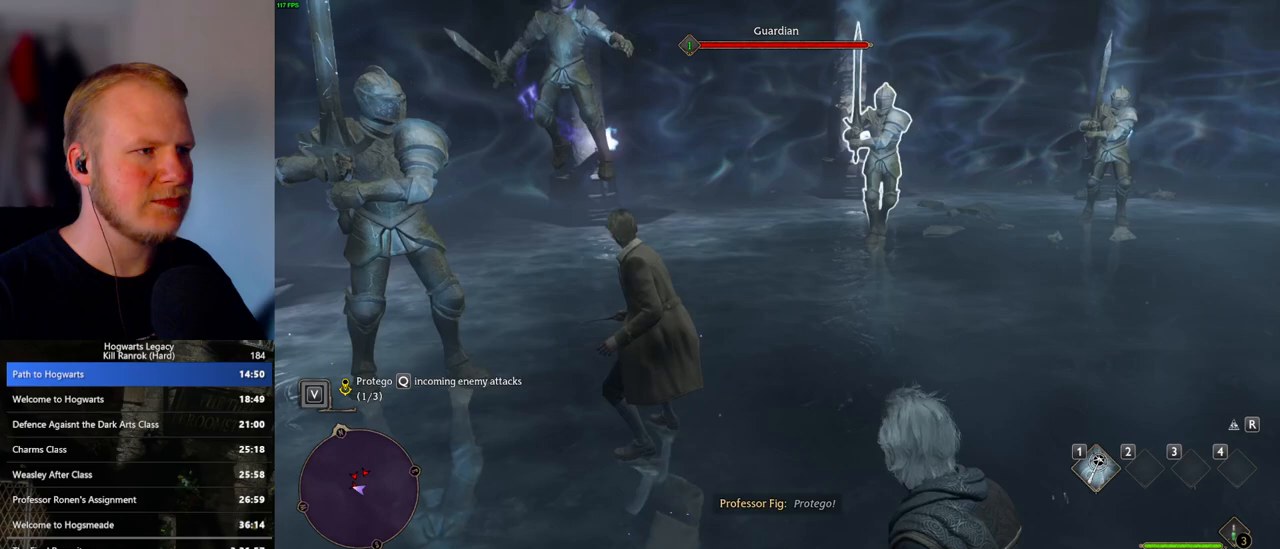
{"keys": [], "mouse": [], "events": [[83, "d", "up"], [167, "s", "up"], [267, "d", "down"], [367, "d", "up"]]}
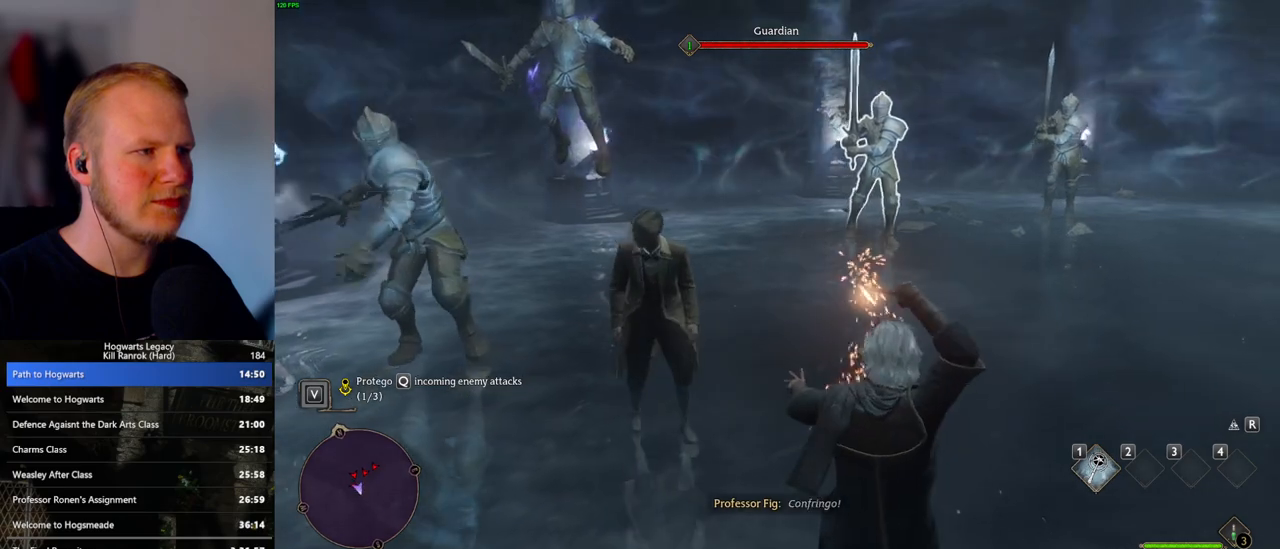
{"keys": [], "mouse": [], "events": []}
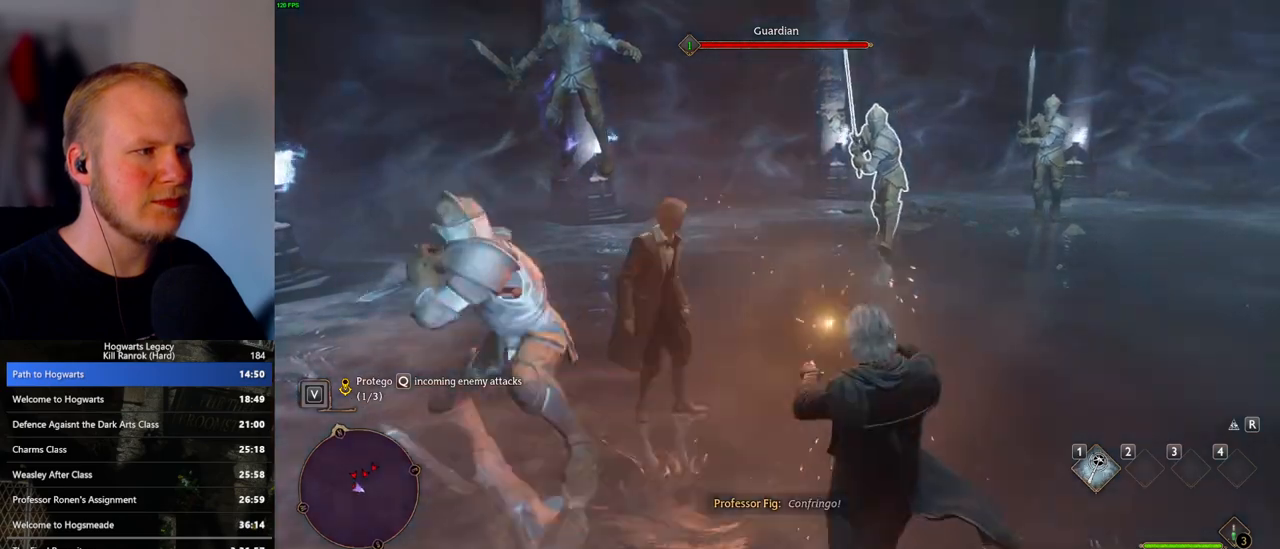
{"keys": [], "mouse": [], "events": [[17, "q", "down"], [133, "q", "up"]]}
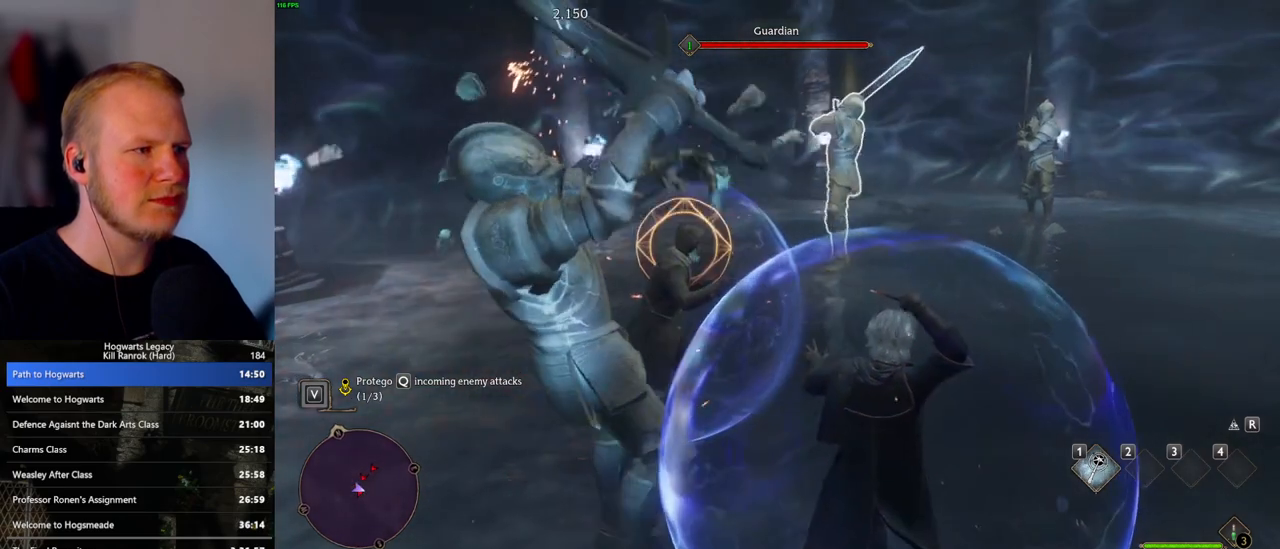
{"keys": [], "mouse": [], "events": [[267, "q", "down"], [483, "q", "up"]]}
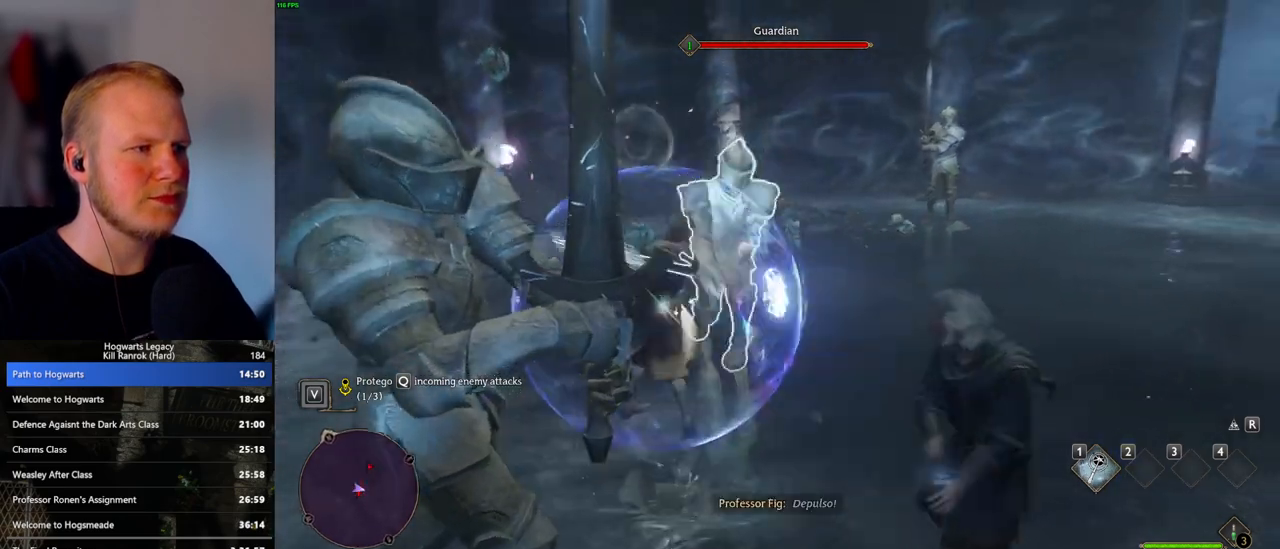
{"keys": [], "mouse": [], "events": []}
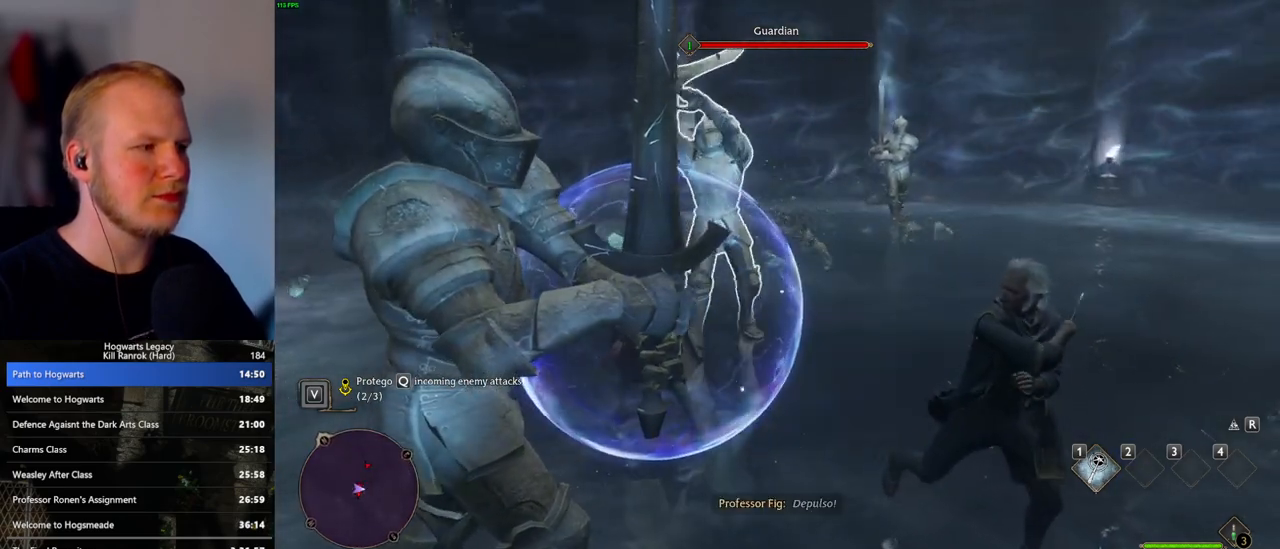
{"keys": ["d"], "mouse": [], "events": [[133, "d", "down"], [167, "w", "down"], [350, "w", "up"]]}
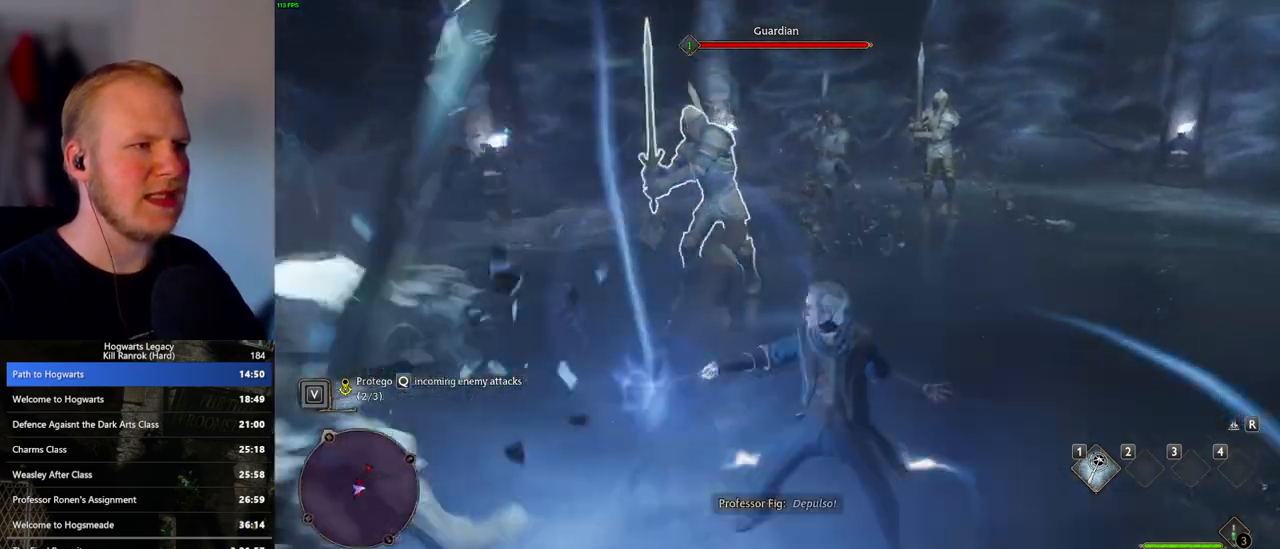
{"keys": [], "mouse": [], "events": [[83, "d", "up"]]}
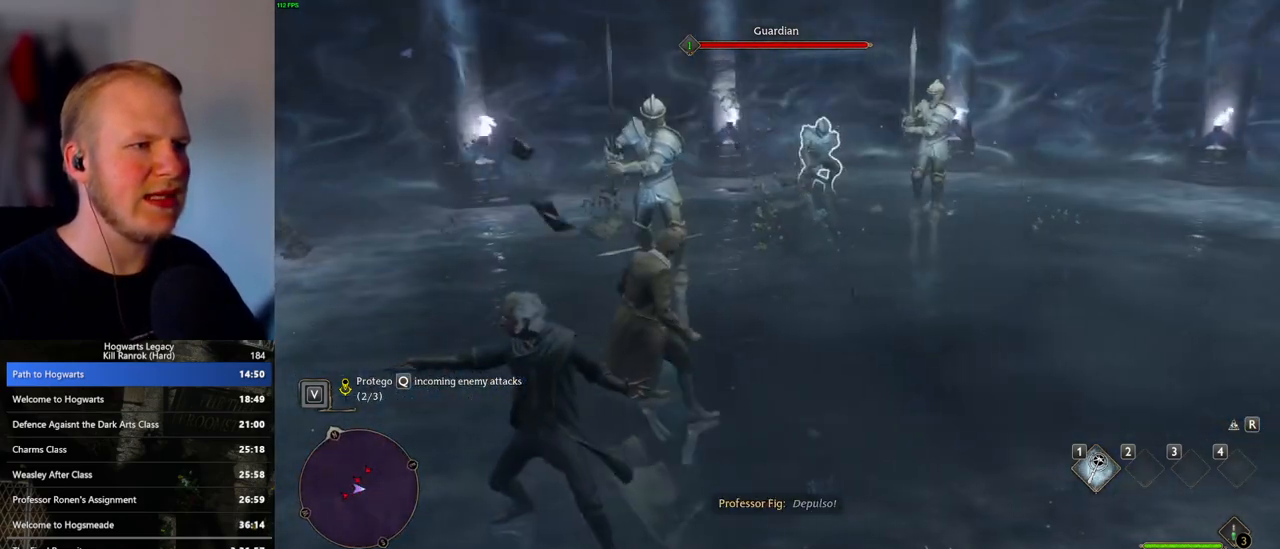
{"keys": ["a", "s"], "mouse": [], "events": [[400, "s", "down"], [433, "a", "down"]]}
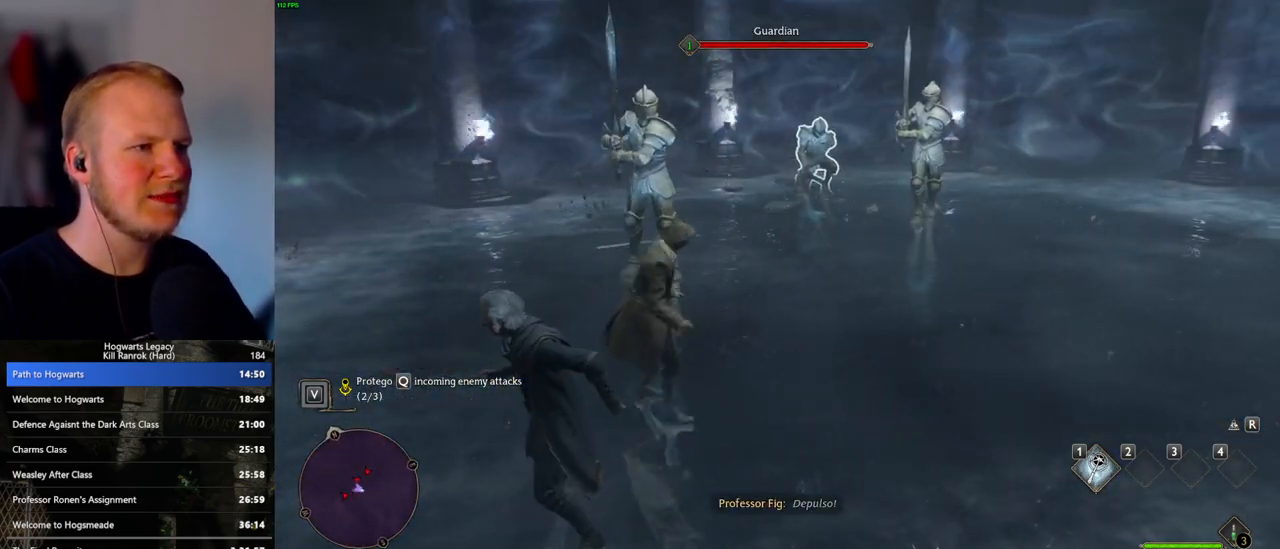
{"keys": ["w"], "mouse": [], "events": [[117, "s", "up"], [167, "a", "up"], [450, "w", "down"]]}
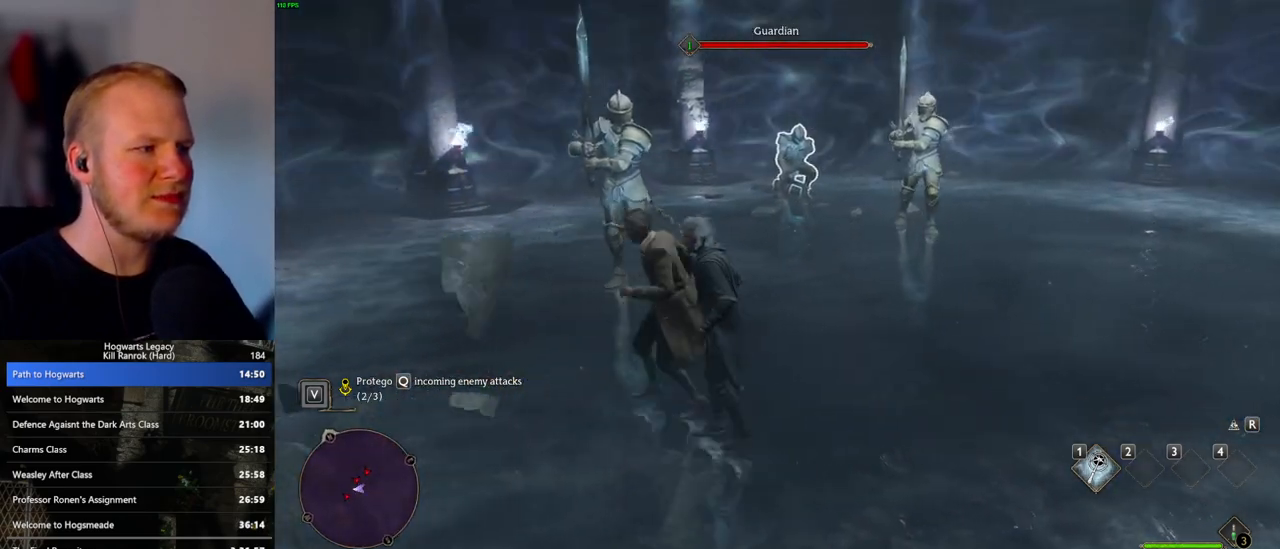
{"keys": ["w"], "mouse": [], "events": [[217, "w", "up"], [433, "w", "down"]]}
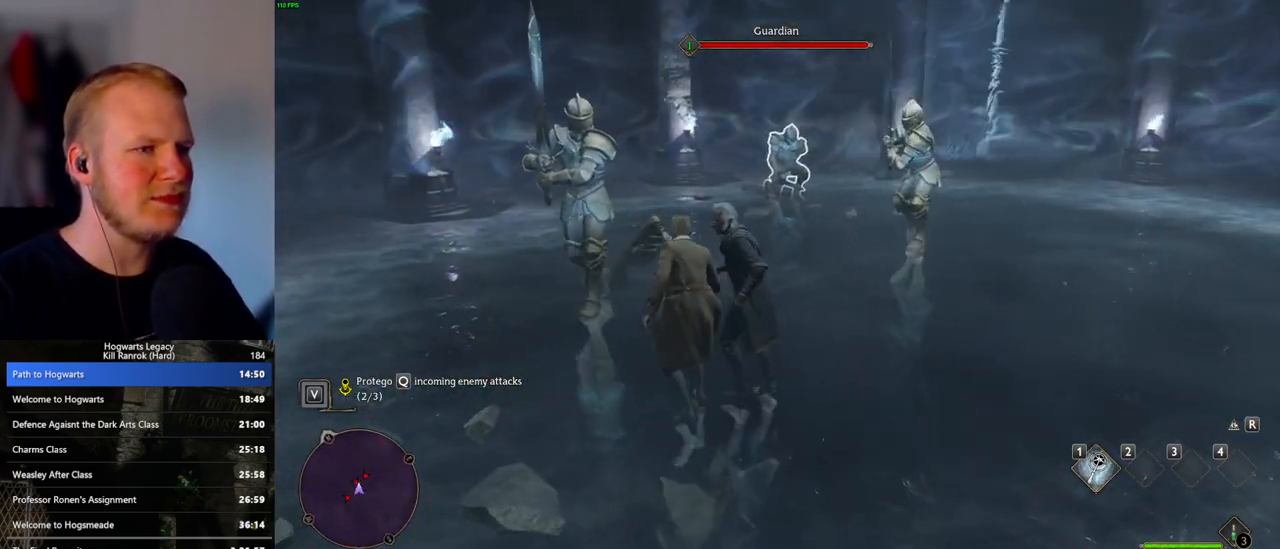
{"keys": ["d", "w"], "mouse": [], "events": [[417, "d", "down"]]}
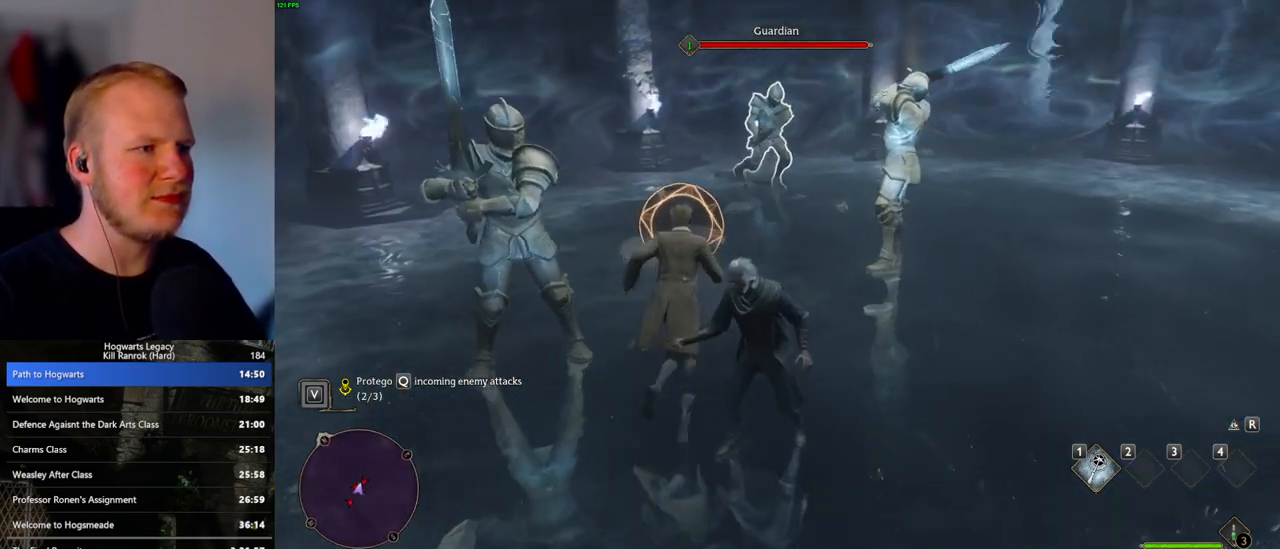
{"keys": [], "mouse": [], "events": [[17, "w", "up"], [50, "q", "down"], [200, "q", "up"], [217, "d", "up"], [383, "mouse_left", "down"], [500, "mouse_left", "up"]]}